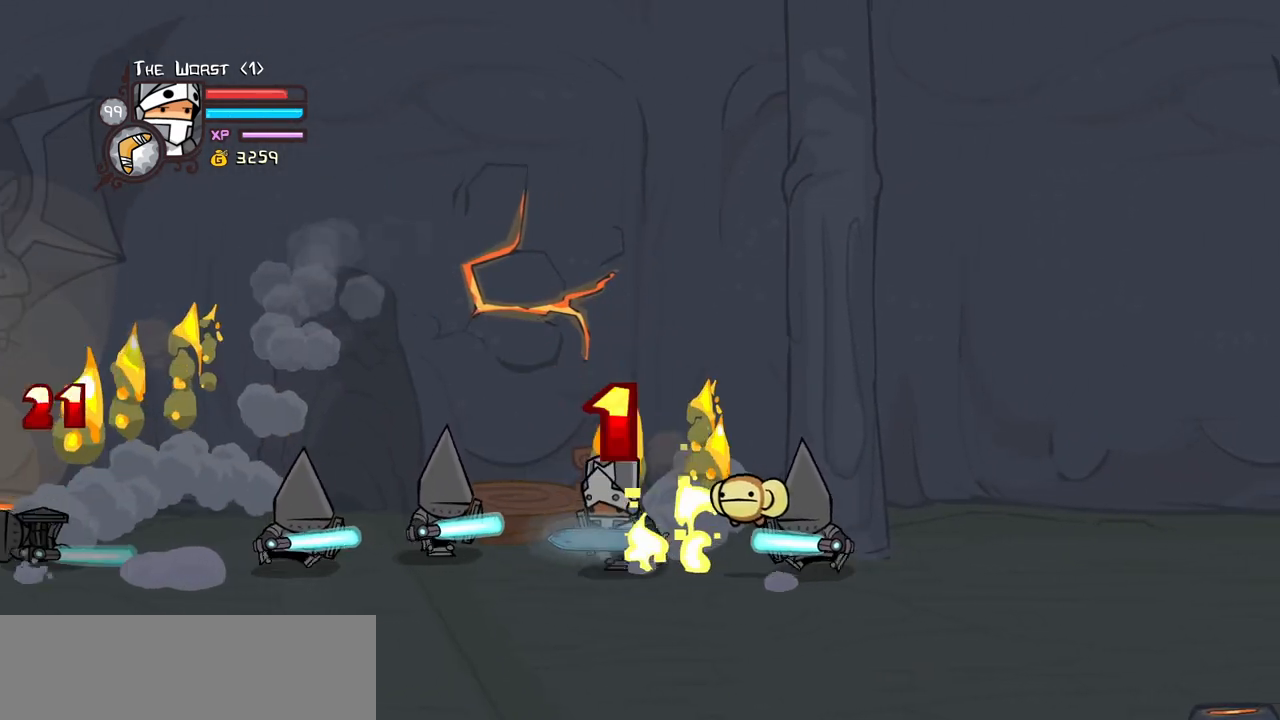
Gameplay with keyboard; each line is a JSON object with the keys held at the frame after it. "events" lists presses ("down") and releases ("up") of "block", "down", "heavy", "item", "iteml", "itemr", "jump", "left", "light", "magic", "right" and "up" between this image and that frame as [ms after this image, input, new state], when the widget could be followed in between. No other keys are recorded. Mouse input is not recorded. Key names are as the overlay labels them; some are game actions (e.g. jump) rather than physical keys.
{"keys": ["heavy"], "events": [[167, "jump", "down"], [167, "up", "down"], [200, "heavy", "down"], [300, "jump", "up"], [300, "up", "up"], [400, "heavy", "up"], [400, "left", "up"], [433, "heavy", "down"]]}
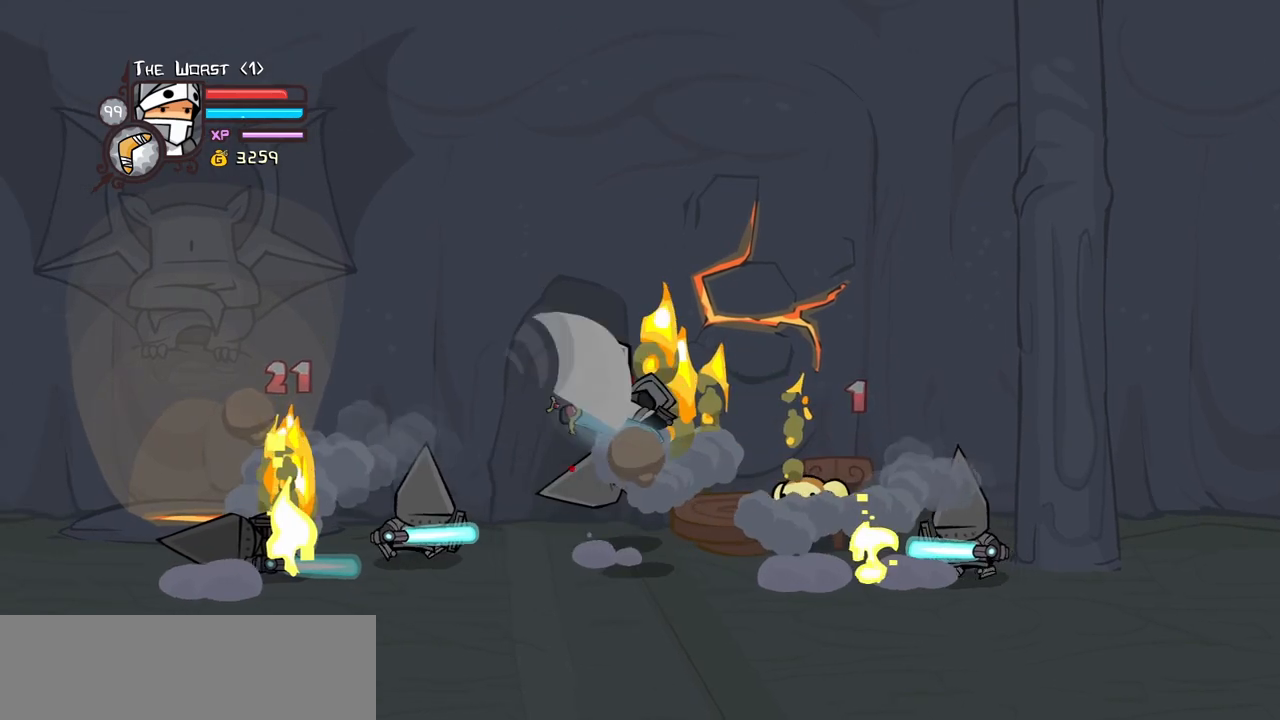
{"keys": ["light"], "events": [[33, "up", "down"], [133, "heavy", "up"], [133, "up", "up"], [183, "heavy", "down"], [367, "heavy", "up"], [367, "left", "down"], [367, "light", "down"], [450, "left", "up"]]}
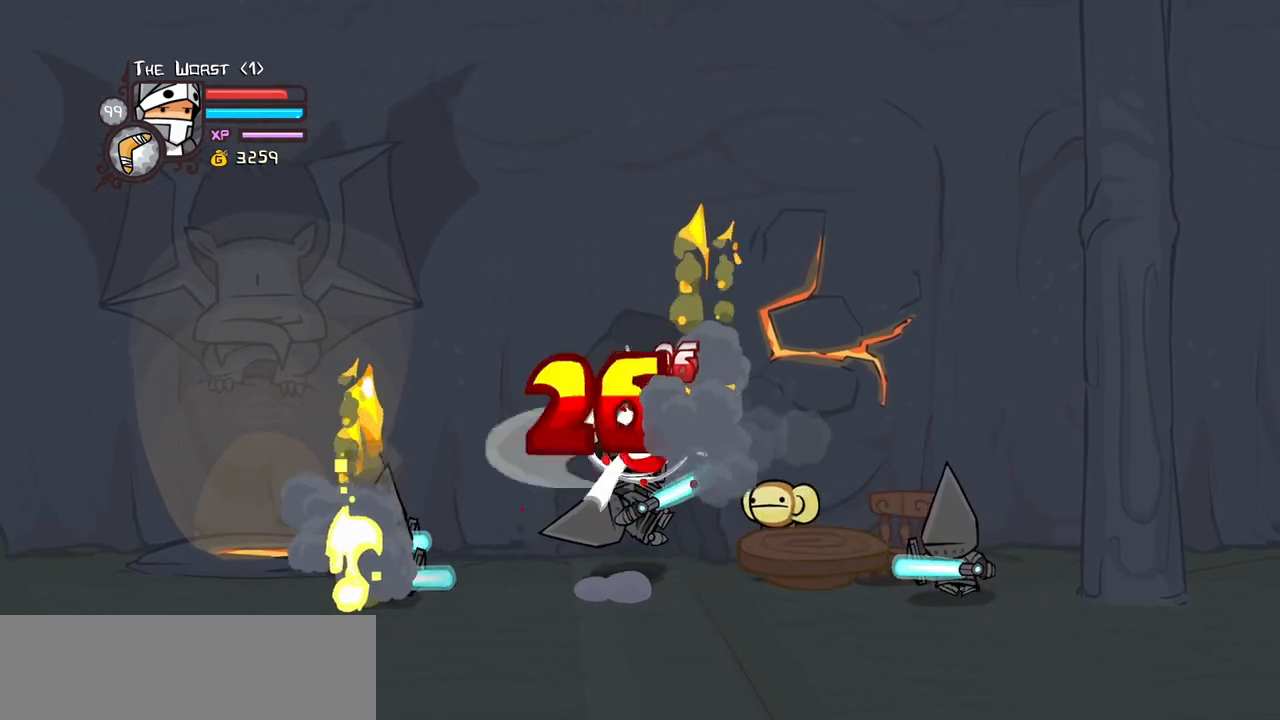
{"keys": ["heavy"], "events": [[50, "light", "up"], [100, "left", "down"], [100, "light", "down"], [283, "heavy", "down"], [283, "left", "up"], [333, "light", "up"]]}
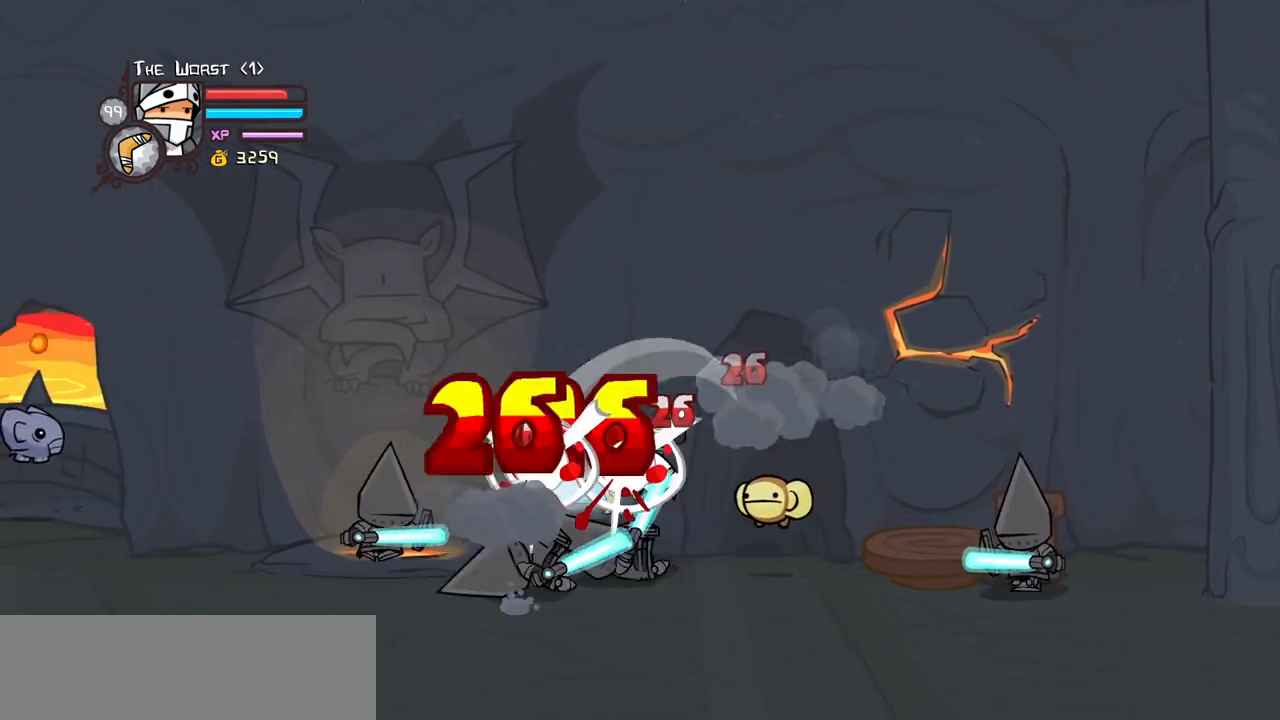
{"keys": ["left", "light"], "events": [[67, "heavy", "up"], [117, "heavy", "down"], [350, "heavy", "up"], [433, "left", "down"], [483, "light", "down"]]}
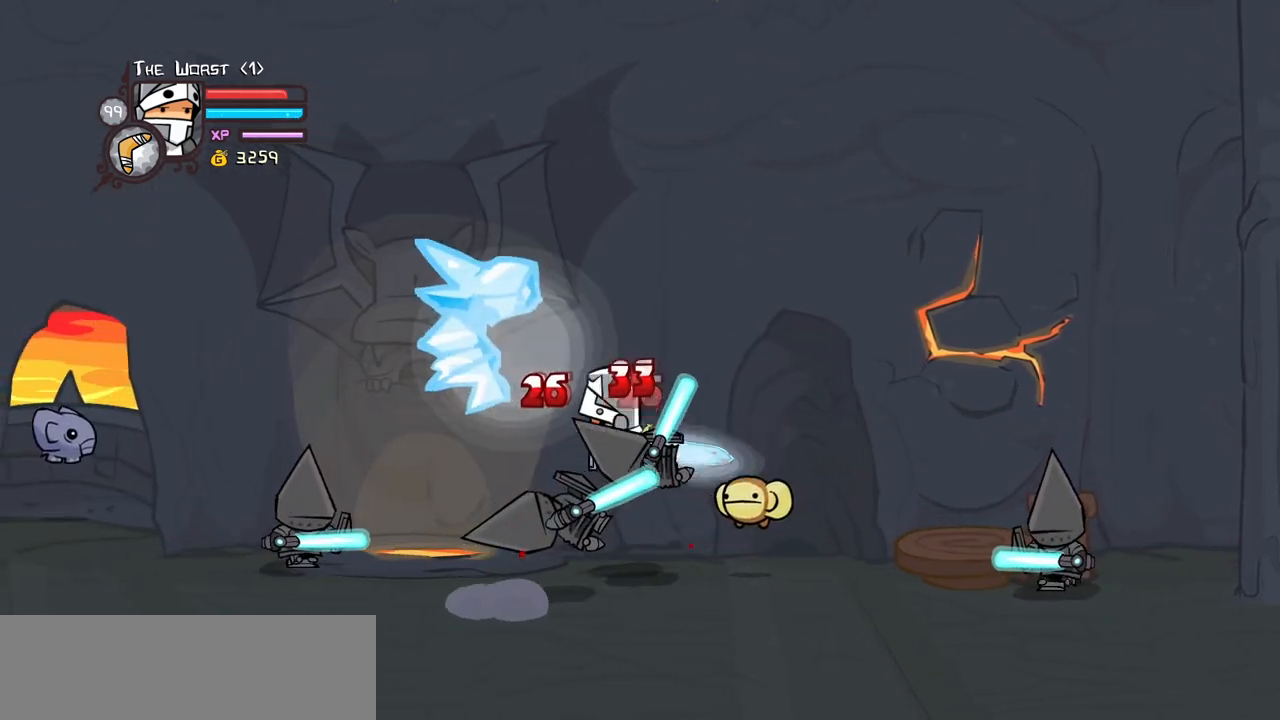
{"keys": ["heavy", "left"], "events": [[83, "left", "up"], [133, "left", "down"], [133, "light", "up"], [183, "light", "down"], [367, "heavy", "down"], [367, "light", "up"], [367, "up", "down"], [450, "up", "up"]]}
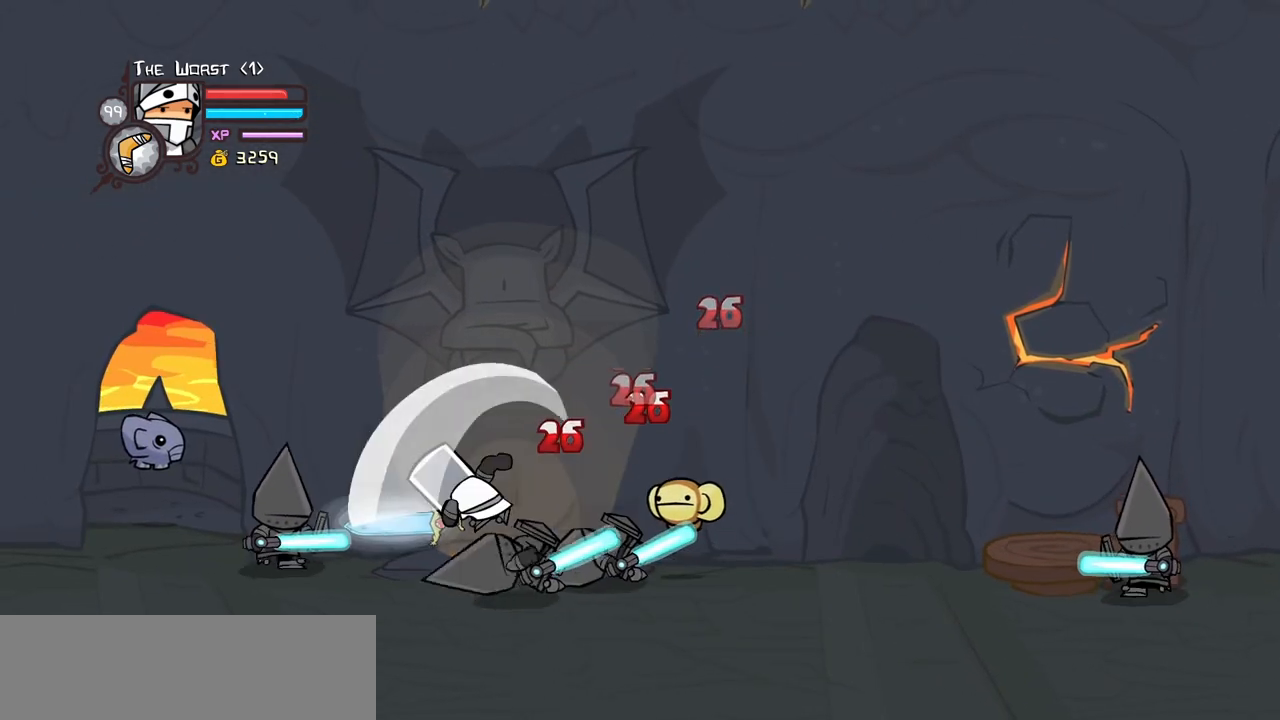
{"keys": ["light"], "events": [[100, "heavy", "up"], [150, "heavy", "down"], [283, "right", "down"], [333, "left", "up"], [383, "heavy", "up"], [383, "right", "up"], [467, "light", "down"]]}
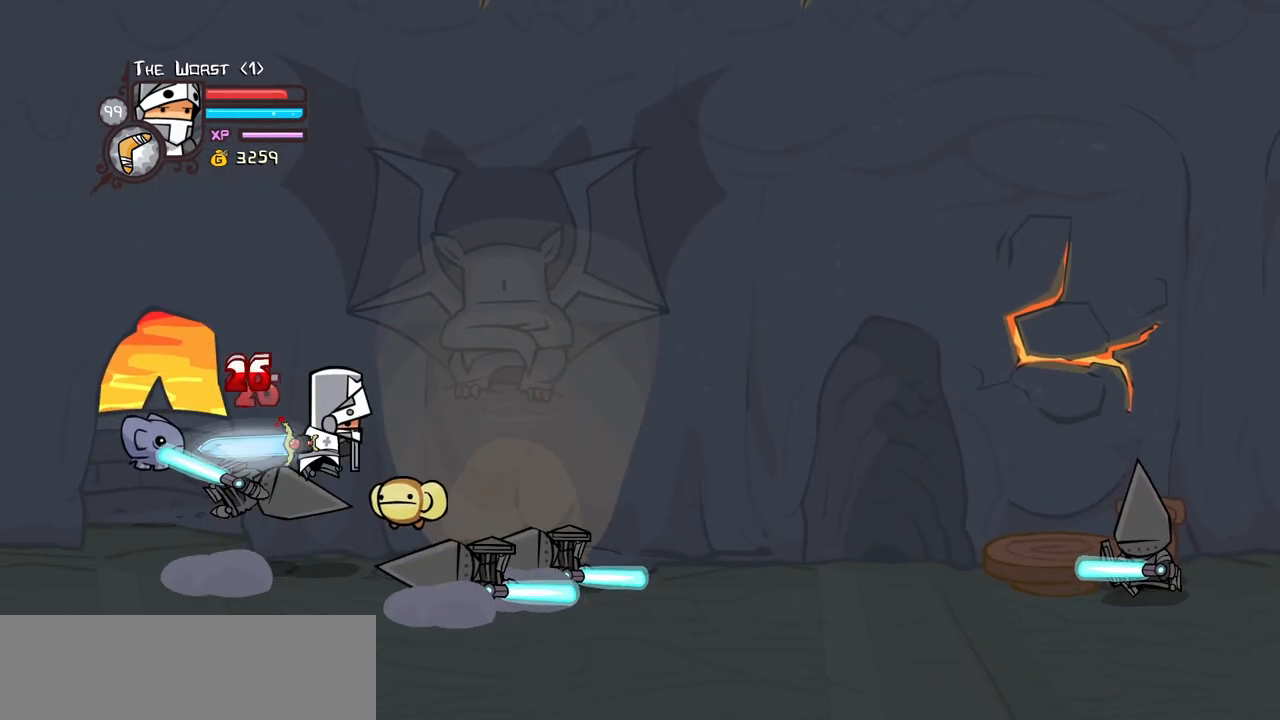
{"keys": ["heavy"], "events": [[117, "light", "up"], [167, "light", "down"], [200, "right", "down"], [300, "heavy", "down"], [350, "light", "up"], [400, "right", "up"]]}
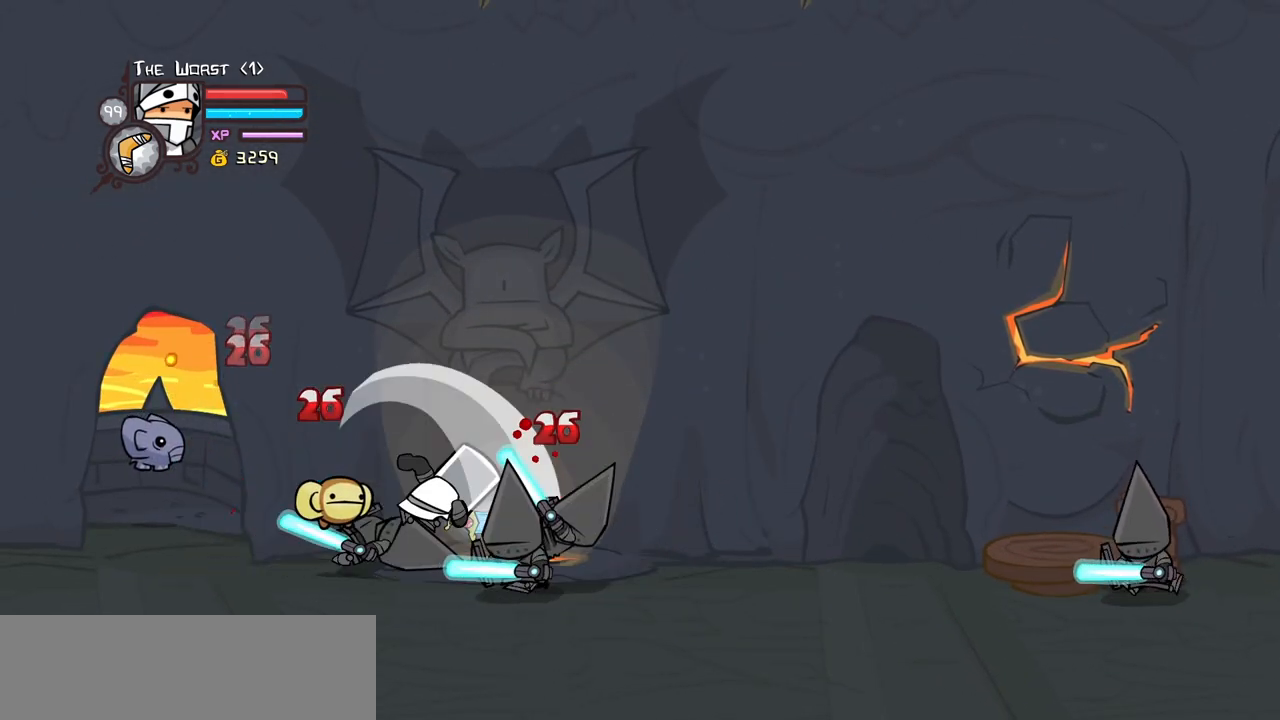
{"keys": ["heavy"], "events": [[83, "heavy", "up"], [133, "heavy", "down"], [317, "heavy", "up"], [367, "heavy", "down"]]}
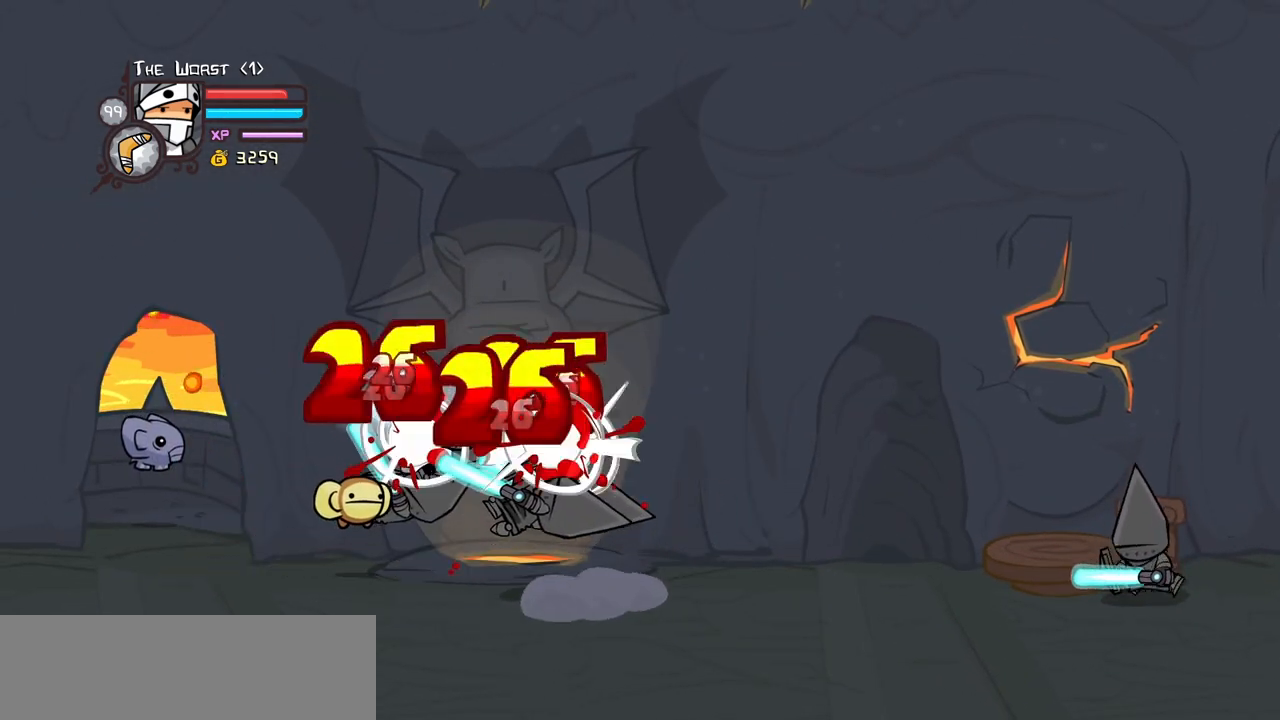
{"keys": ["light", "right"], "events": [[50, "heavy", "up"], [50, "light", "down"], [100, "right", "down"], [233, "light", "up"], [233, "right", "up"], [333, "light", "down"], [433, "right", "down"]]}
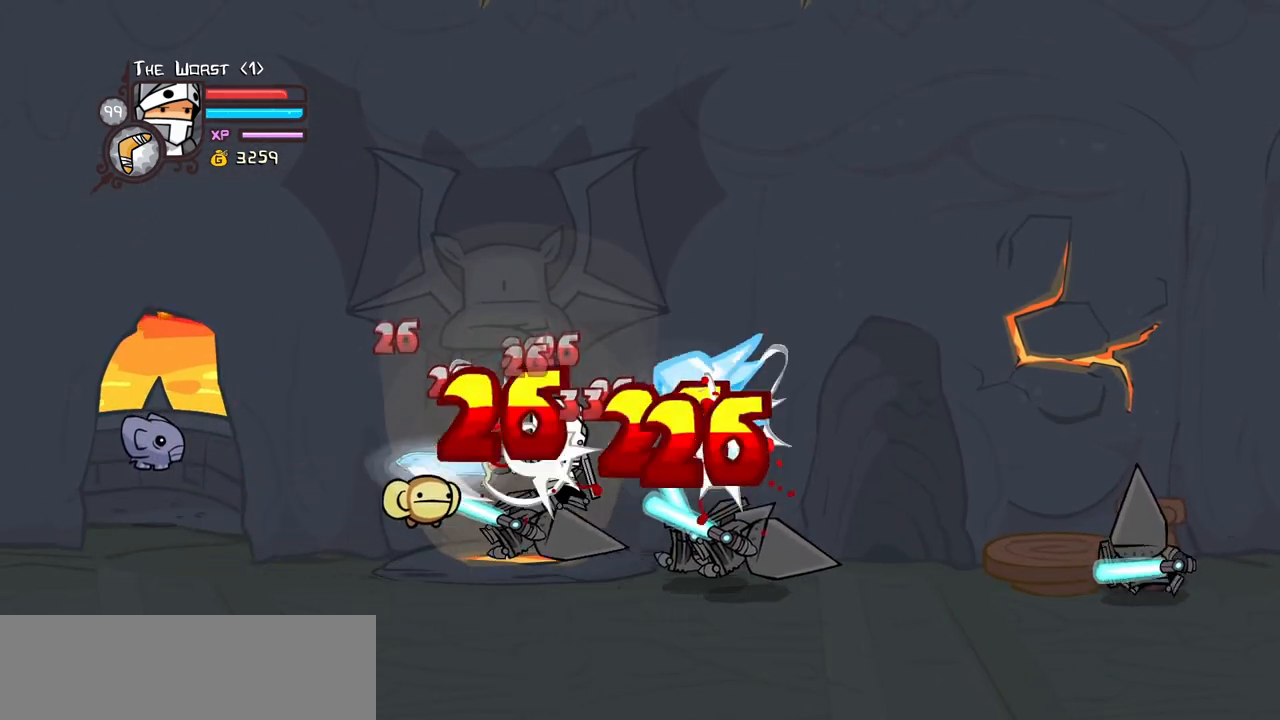
{"keys": ["heavy"], "events": [[17, "heavy", "down"], [67, "light", "up"], [117, "right", "up"], [250, "heavy", "up"], [300, "heavy", "down"]]}
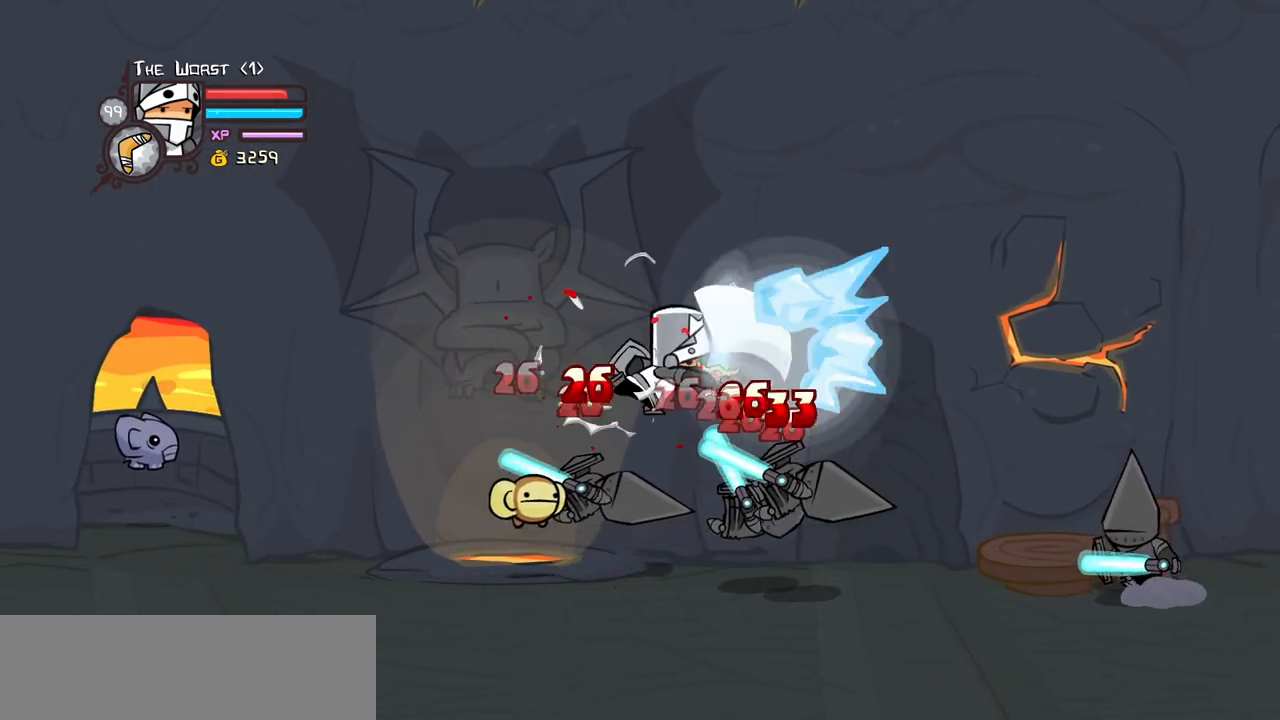
{"keys": ["light", "right"], "events": [[83, "heavy", "up"], [167, "light", "down"], [317, "light", "up"], [317, "right", "down"], [367, "light", "down"], [417, "right", "up"], [500, "right", "down"]]}
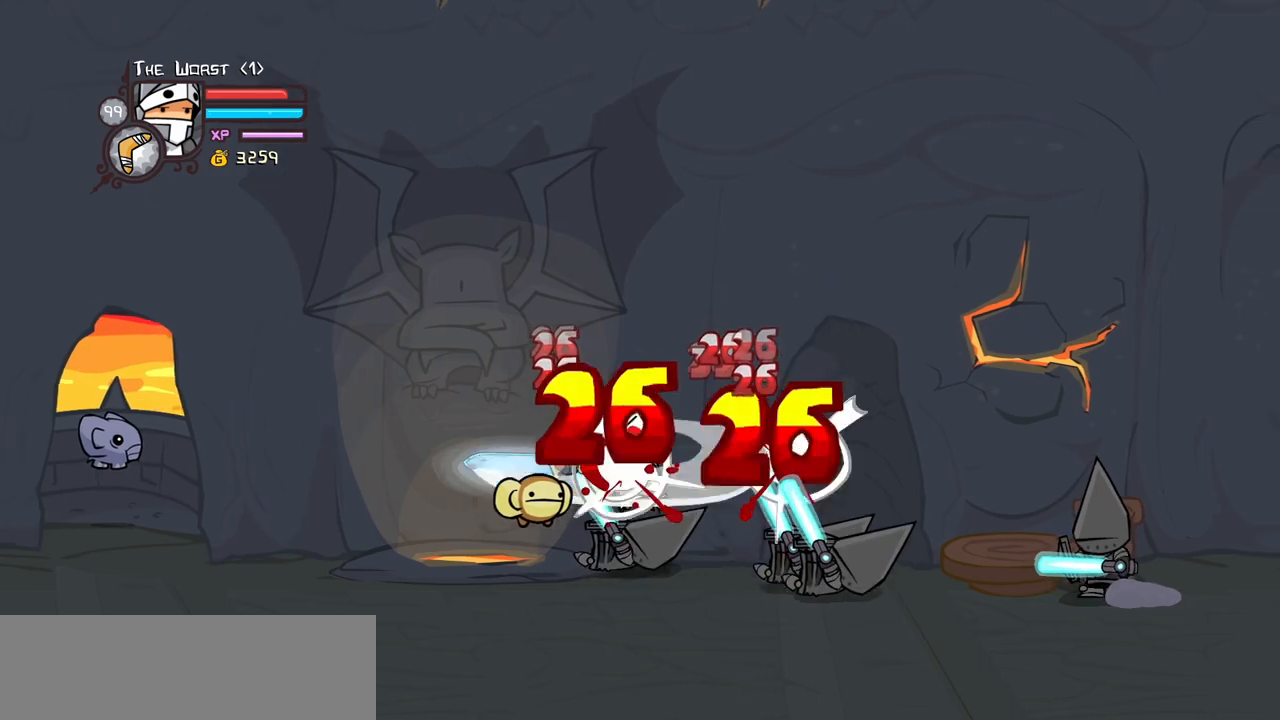
{"keys": ["heavy"], "events": [[50, "heavy", "down"], [100, "light", "up"], [183, "right", "up"], [333, "heavy", "up"], [383, "heavy", "down"]]}
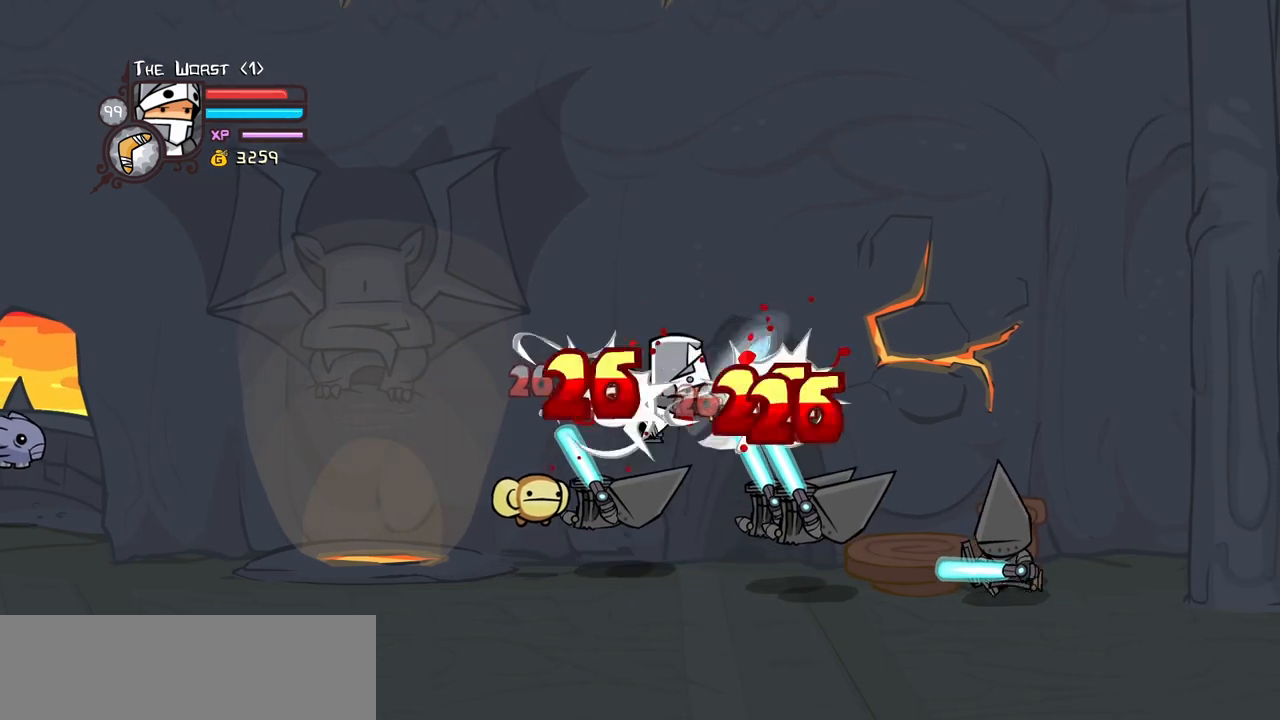
{"keys": [], "events": [[67, "heavy", "up"], [117, "heavy", "down"], [300, "heavy", "up"], [350, "light", "down"], [400, "right", "down"], [483, "light", "up"], [483, "right", "up"]]}
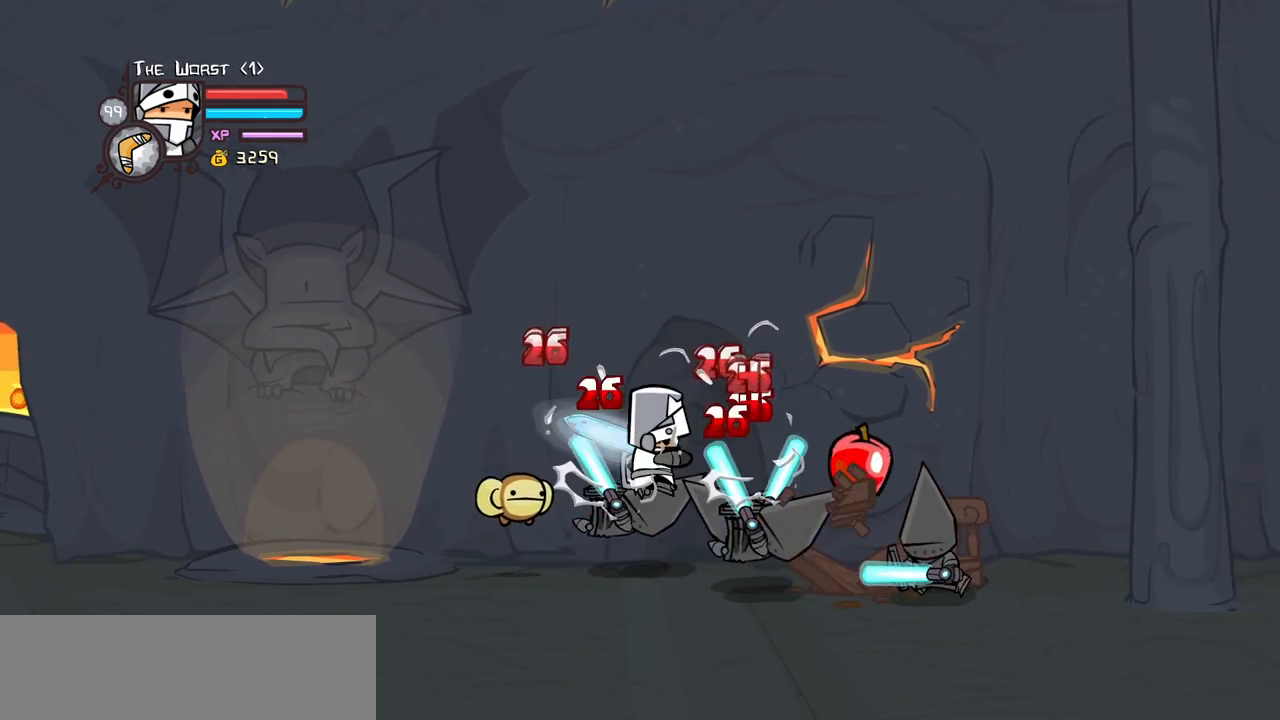
{"keys": ["heavy"], "events": [[83, "light", "down"], [183, "right", "down"], [217, "heavy", "down"], [267, "light", "up"], [367, "right", "up"], [450, "heavy", "up"], [500, "heavy", "down"]]}
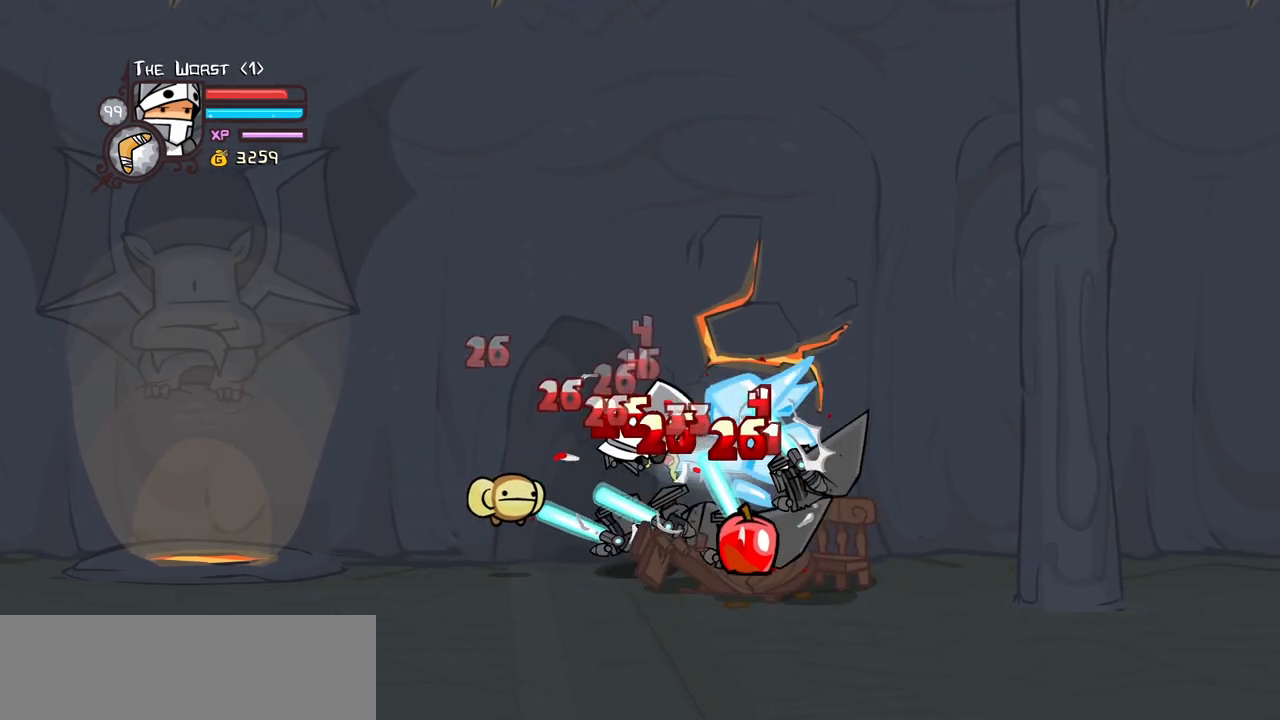
{"keys": ["light", "right"], "events": [[233, "heavy", "up"], [383, "light", "down"], [467, "right", "down"]]}
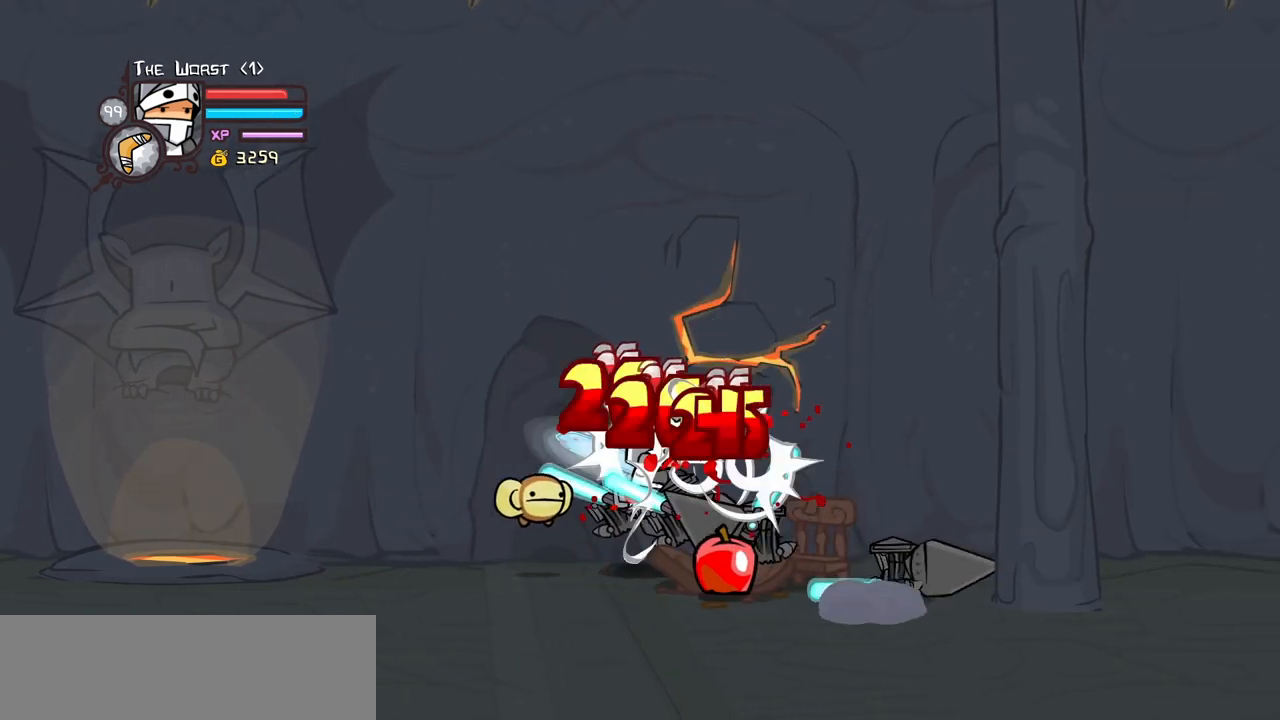
{"keys": [], "events": [[17, "light", "up"], [67, "light", "down"], [67, "right", "up"], [200, "heavy", "down"], [200, "right", "down"], [250, "light", "up"], [300, "right", "up"], [483, "heavy", "up"]]}
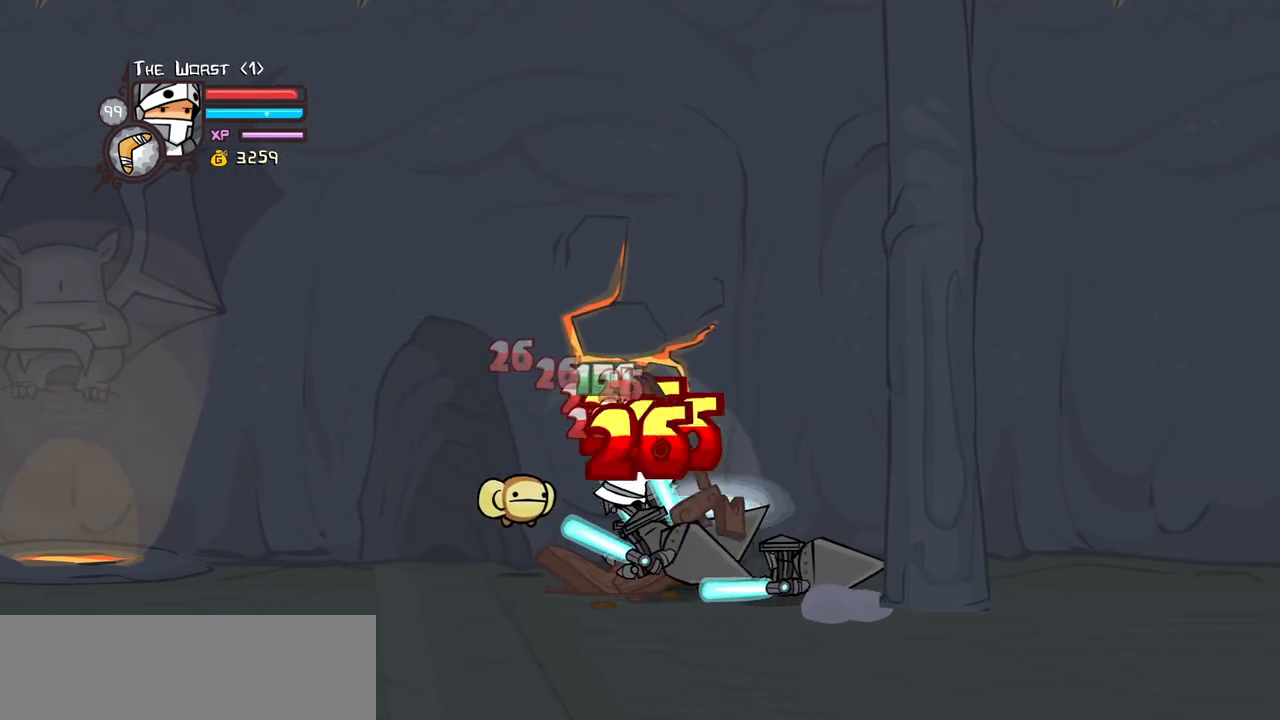
{"keys": ["light", "right"], "events": [[83, "heavy", "down"], [267, "heavy", "up"], [367, "light", "down"], [500, "right", "down"]]}
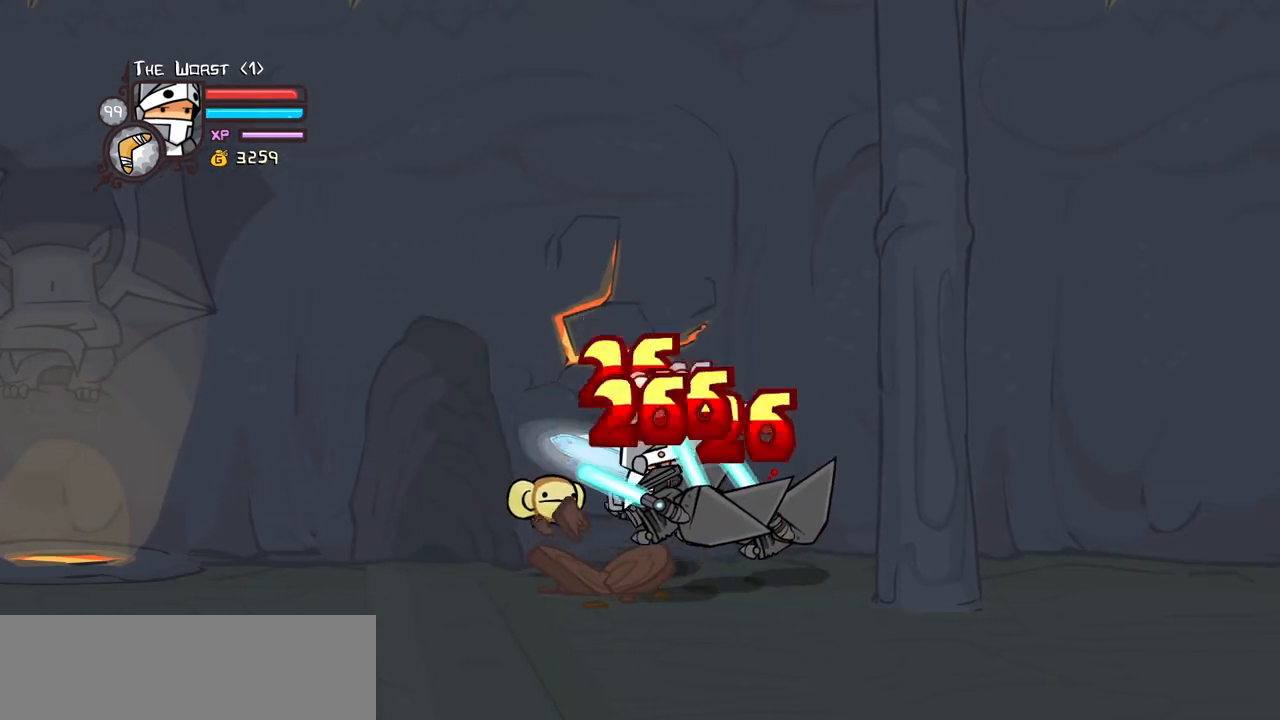
{"keys": ["heavy"], "events": [[50, "light", "up"], [100, "light", "down"], [100, "right", "up"], [200, "right", "down"], [233, "heavy", "down"], [283, "light", "up"], [333, "right", "up"]]}
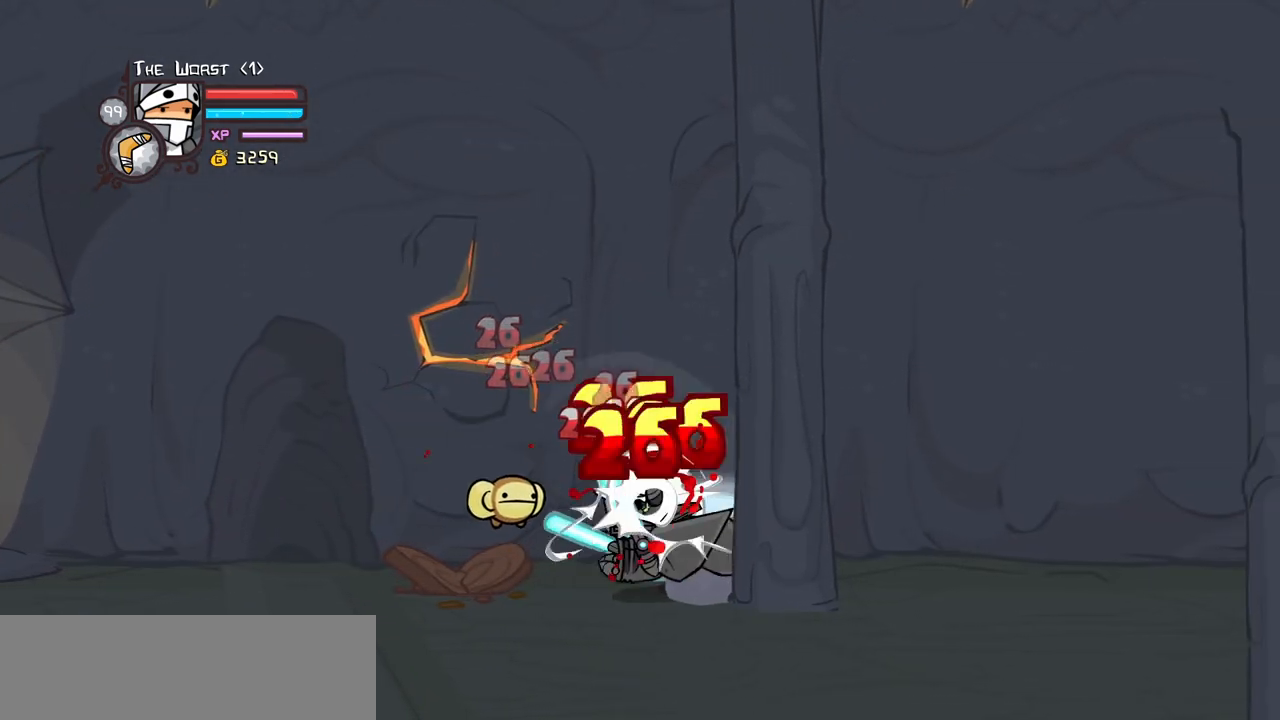
{"keys": [], "events": [[17, "heavy", "up"], [67, "heavy", "down"], [300, "heavy", "up"], [350, "light", "down"], [483, "light", "up"]]}
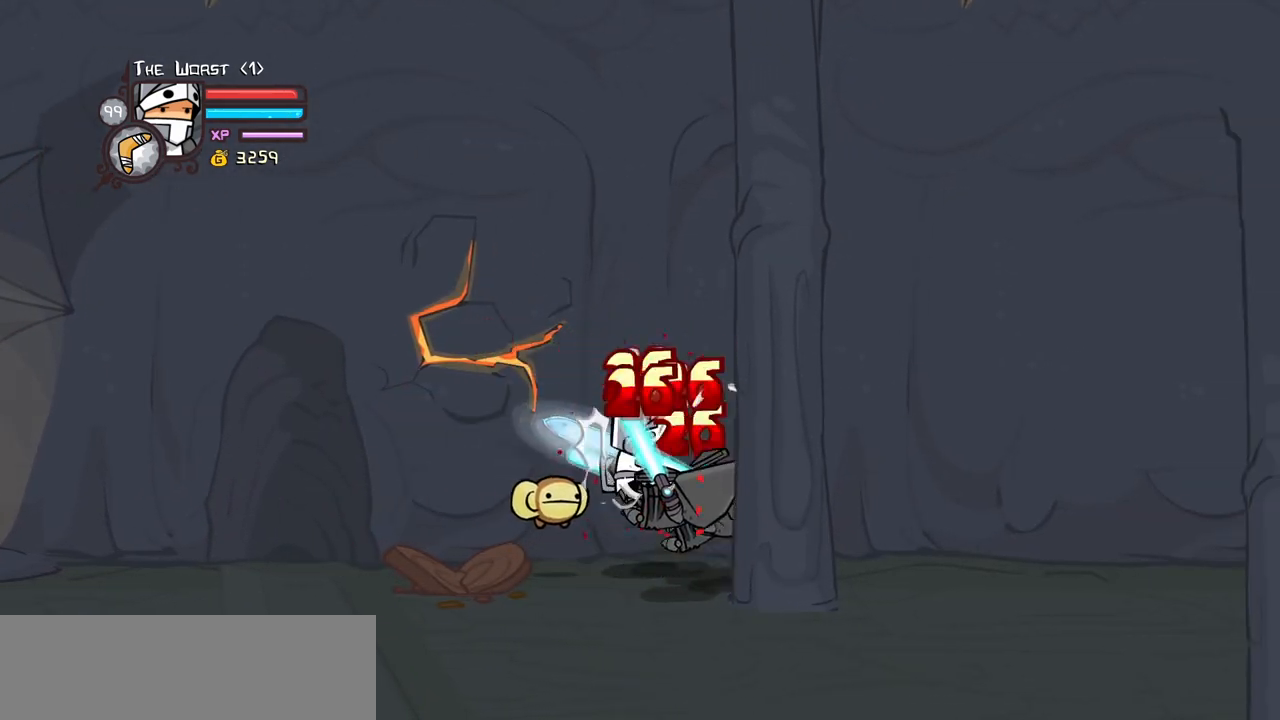
{"keys": [], "events": [[33, "light", "down"], [183, "heavy", "down"], [183, "right", "down"], [217, "light", "up"], [317, "right", "up"], [450, "heavy", "up"]]}
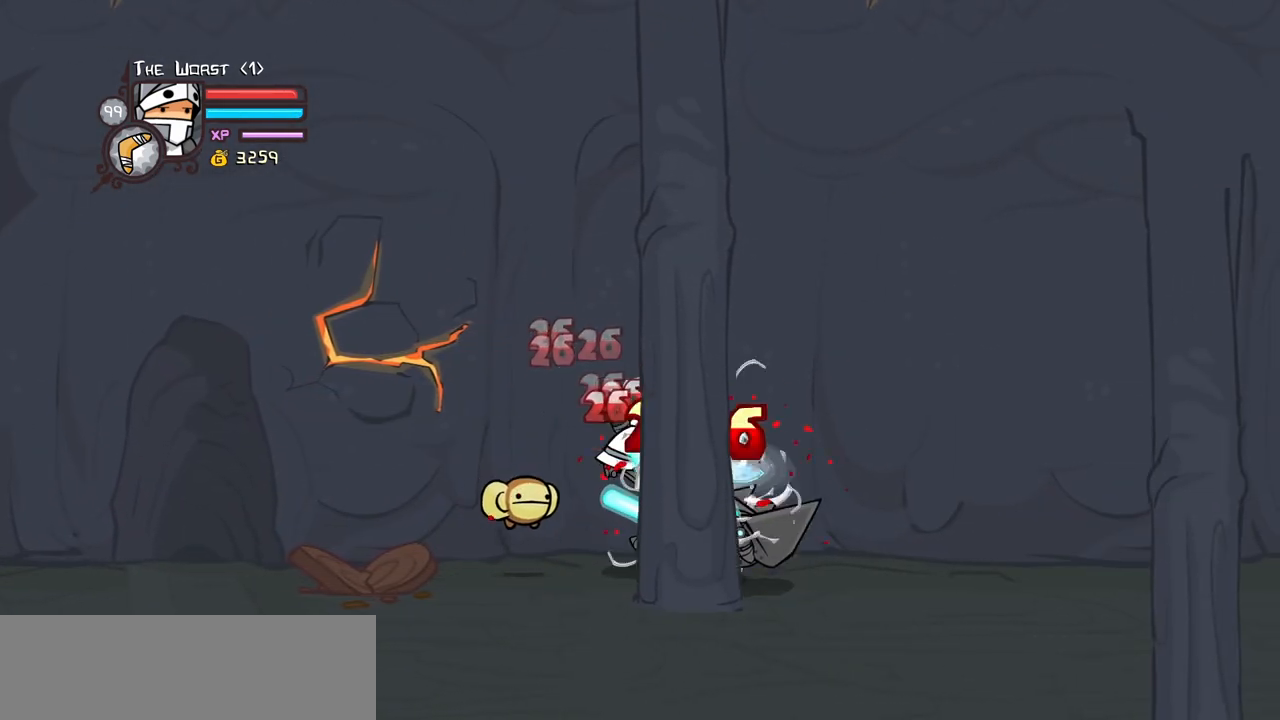
{"keys": [], "events": [[50, "heavy", "down"], [233, "heavy", "up"], [333, "light", "down"], [467, "light", "up"]]}
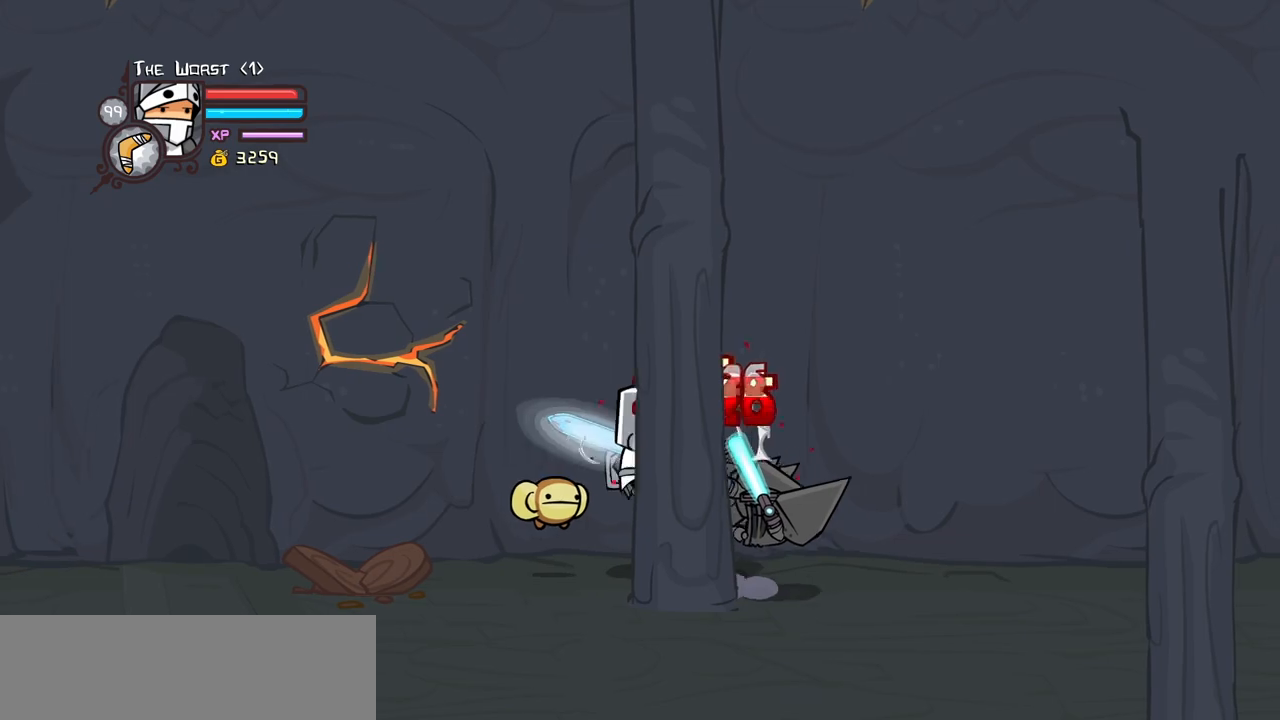
{"keys": [], "events": [[17, "right", "down"], [67, "light", "down"], [117, "right", "up"], [167, "right", "down"], [200, "heavy", "down"], [250, "light", "up"], [350, "right", "up"], [483, "heavy", "up"]]}
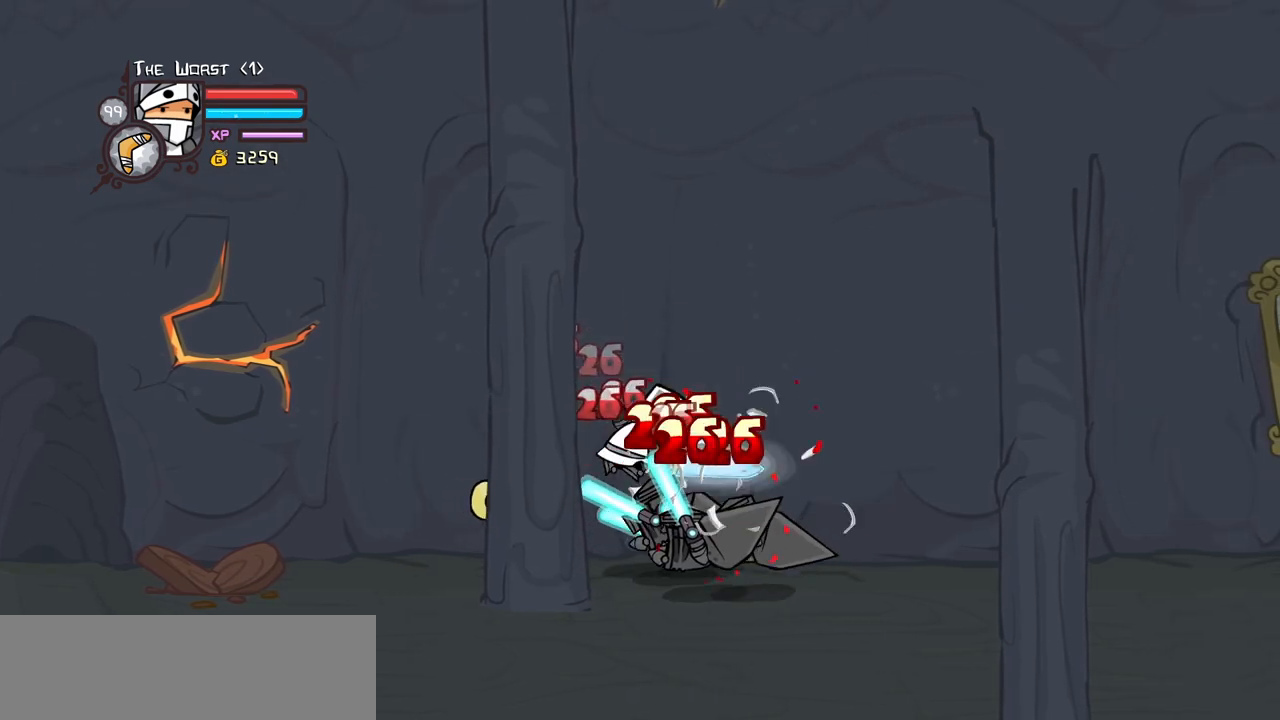
{"keys": ["light"], "events": [[33, "heavy", "down"], [217, "heavy", "up"], [417, "light", "down"]]}
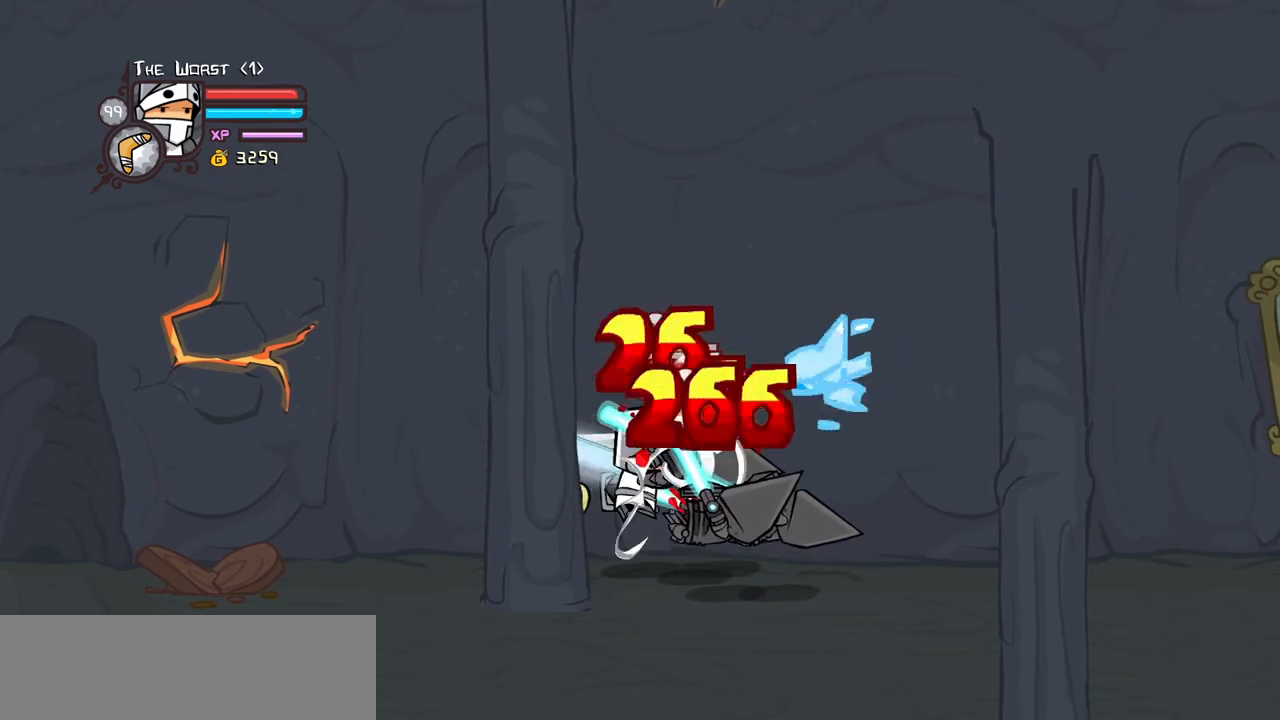
{"keys": ["heavy"], "events": [[50, "light", "up"], [100, "light", "down"], [100, "right", "down"], [233, "heavy", "down"], [283, "light", "up"], [383, "right", "up"]]}
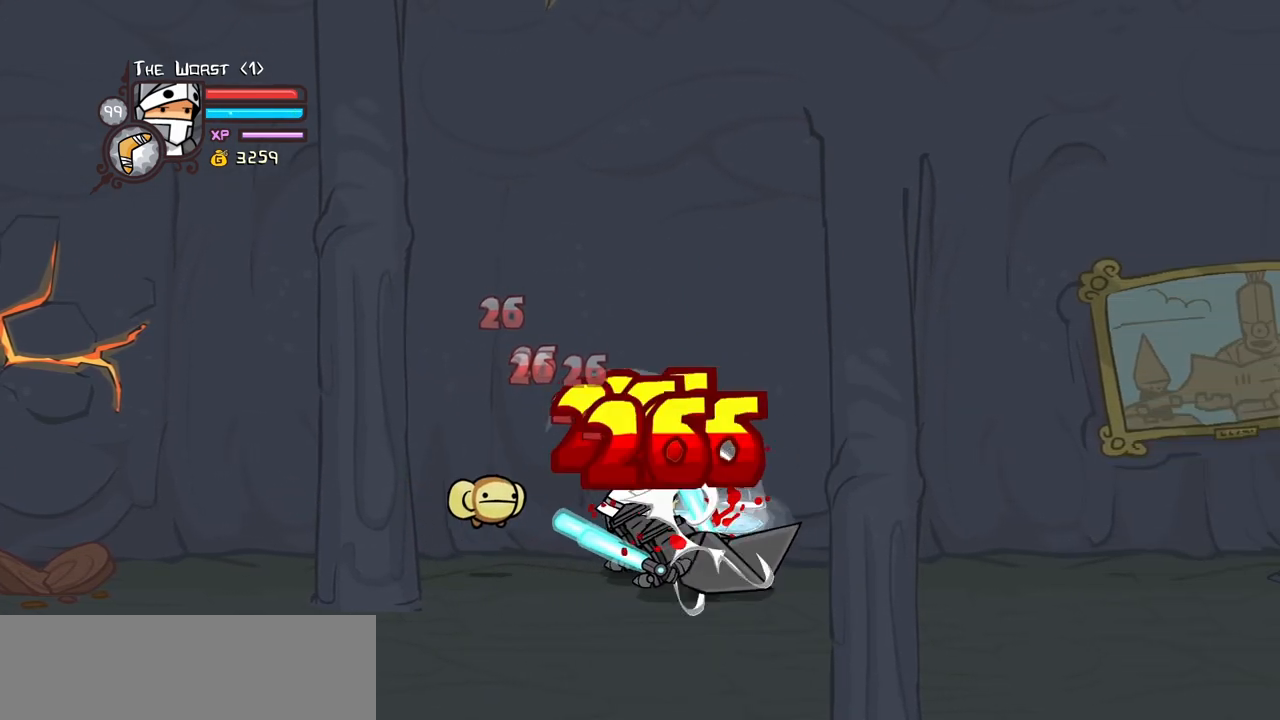
{"keys": ["heavy"], "events": [[17, "heavy", "up"], [117, "heavy", "down"], [250, "heavy", "up"], [350, "heavy", "down"]]}
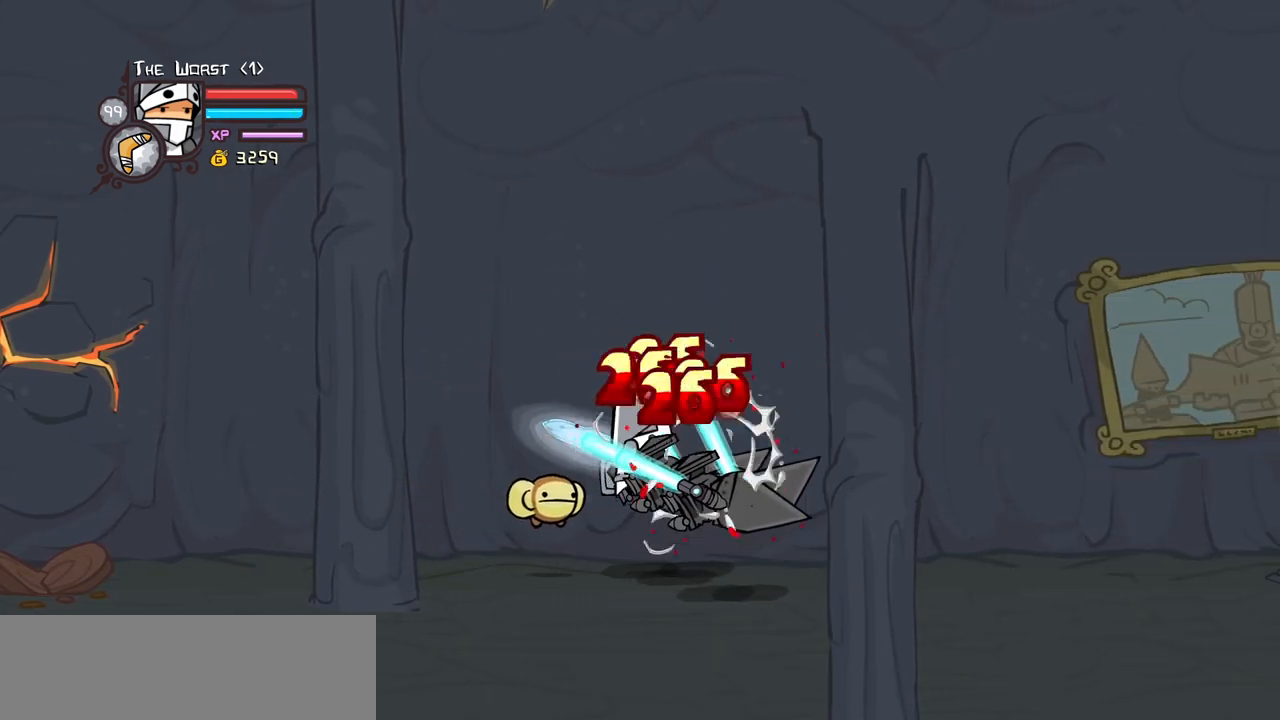
{"keys": ["heavy", "right"], "events": [[33, "heavy", "up"], [33, "light", "down"], [83, "right", "down"], [183, "light", "up"], [217, "right", "up"], [267, "light", "down"], [317, "right", "down"], [417, "heavy", "down"], [500, "light", "up"]]}
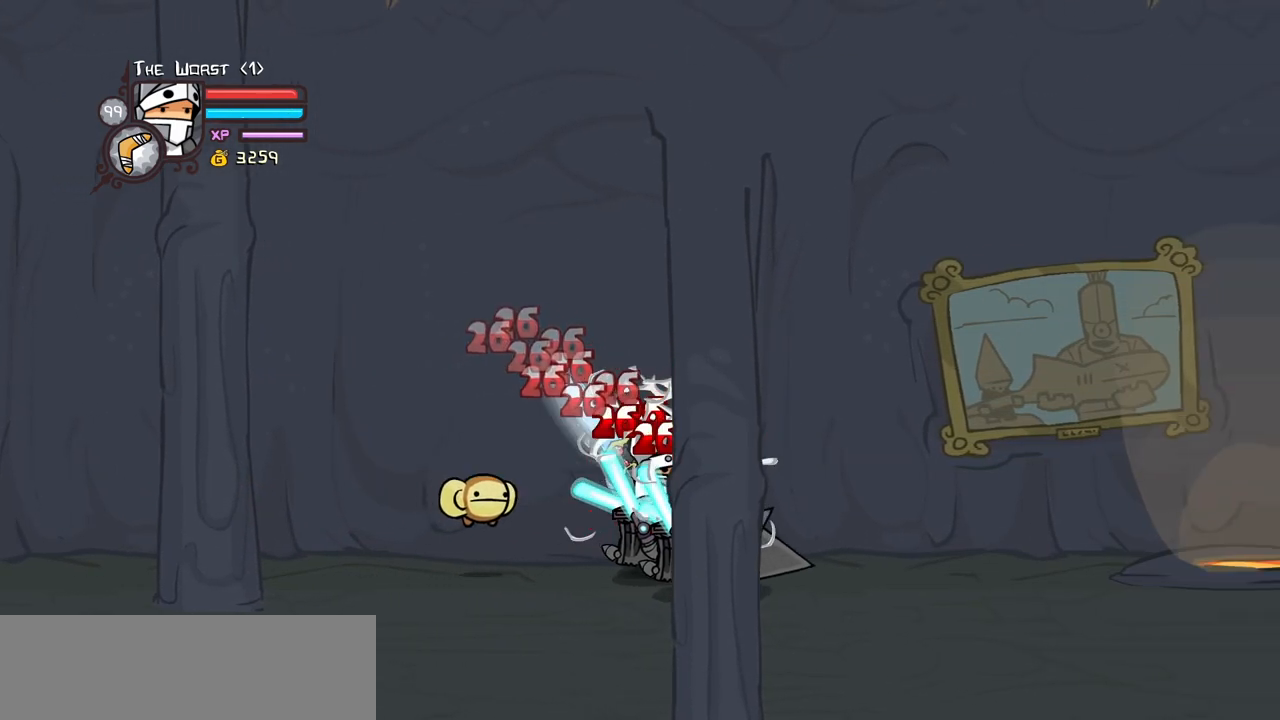
{"keys": [], "events": [[100, "right", "up"], [233, "heavy", "up"], [283, "heavy", "down"], [467, "heavy", "up"]]}
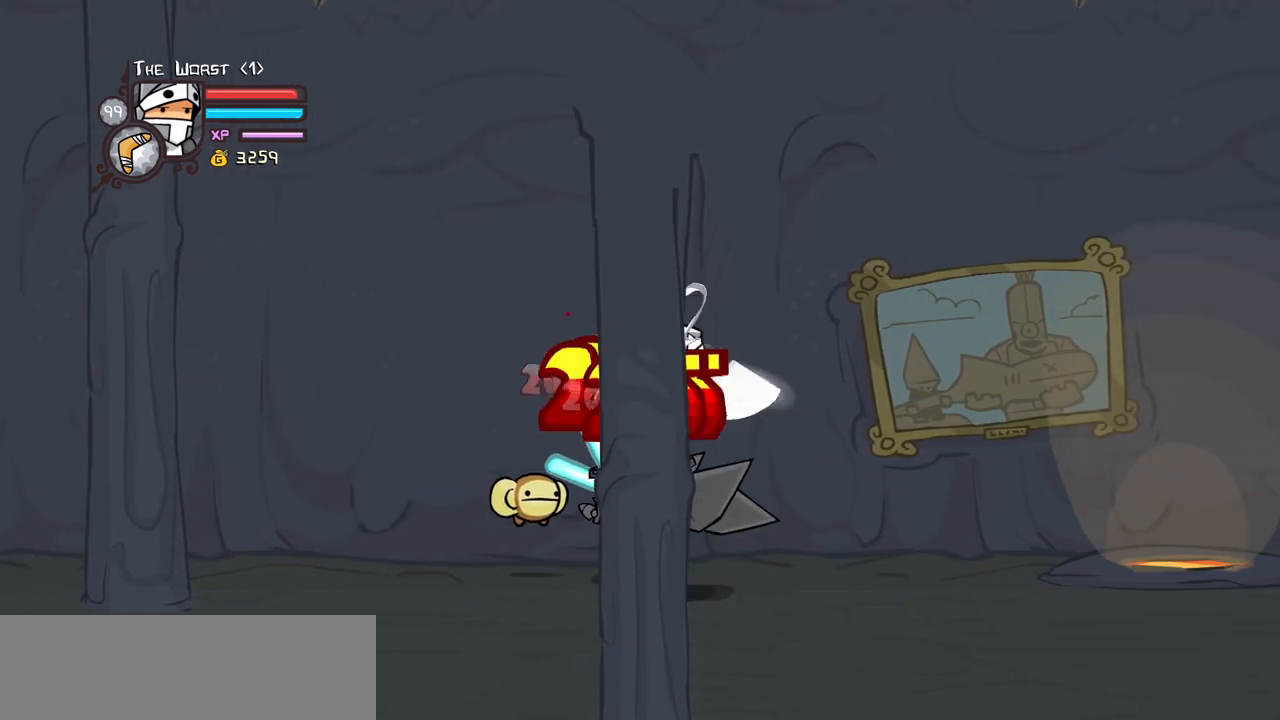
{"keys": ["heavy", "right"], "events": [[67, "light", "down"], [200, "light", "up"], [250, "light", "down"], [350, "right", "down"], [433, "heavy", "down"], [483, "light", "up"]]}
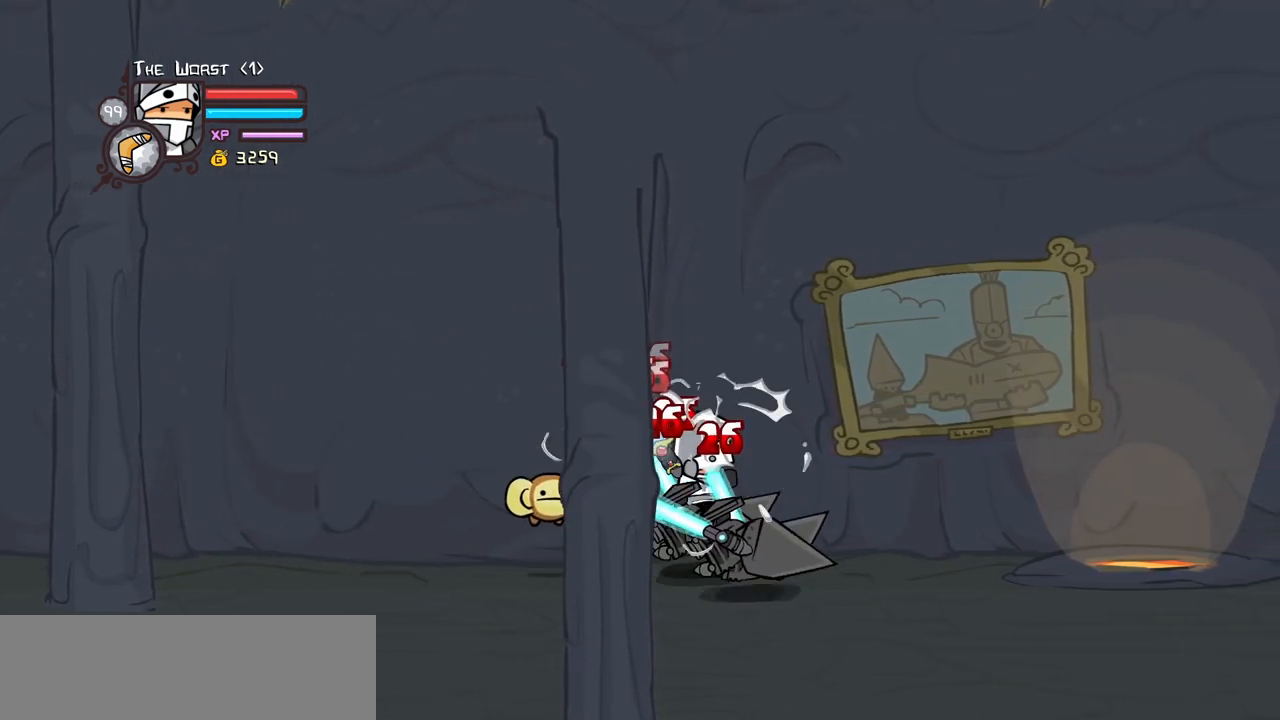
{"keys": [], "events": [[83, "right", "up"], [217, "heavy", "up"], [267, "heavy", "down"], [450, "heavy", "up"]]}